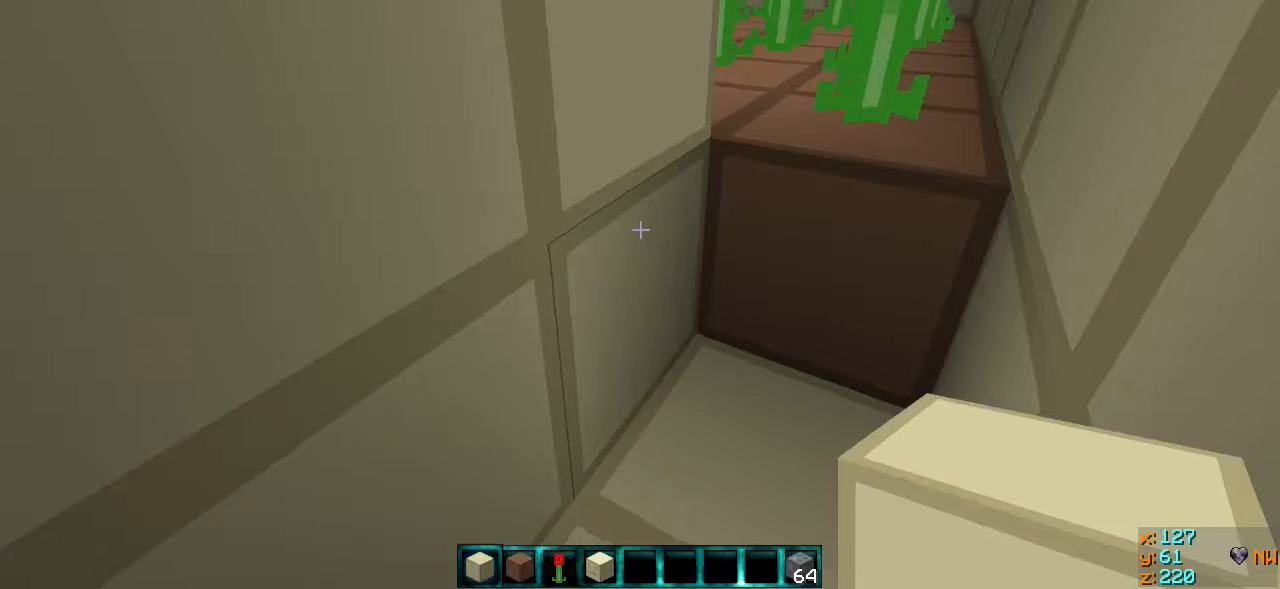
Gameplay with keyboard; each line is a JSON object with the keys held at the frame after it. "events" lists presses ("down") and releases ("up") of "a", "d", "s" and "w" between this image and that frame as [ms after this image, input, new state], when the widget could be followed in between. No other keys are recorded. Mouse input is not recorded.
{"keys": [], "events": []}
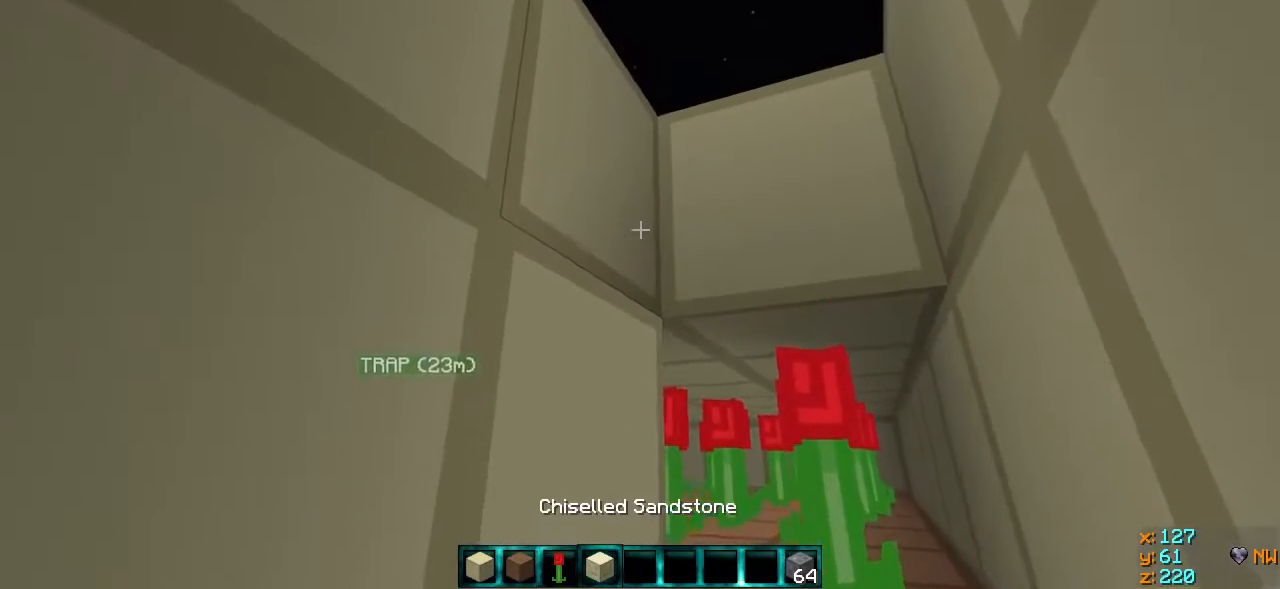
{"keys": ["d"], "events": [[467, "d", "down"]]}
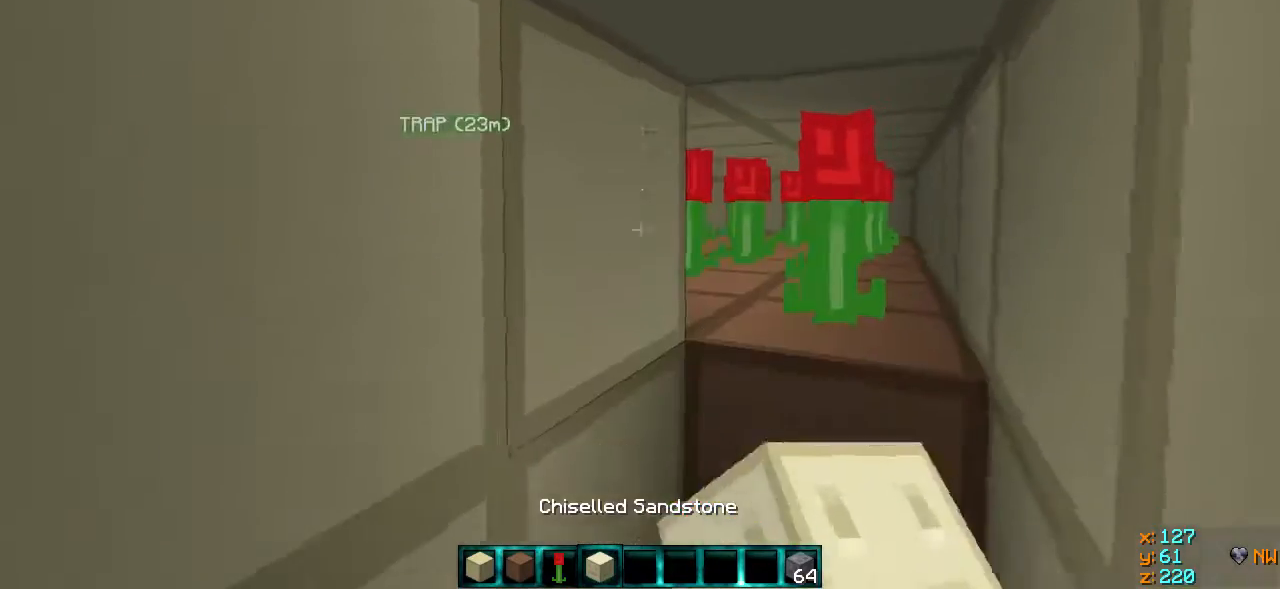
{"keys": ["a", "s"], "events": [[17, "w", "down"], [67, "d", "up"], [167, "d", "down"], [217, "w", "up"], [317, "s", "down"], [367, "d", "up"], [467, "a", "down"]]}
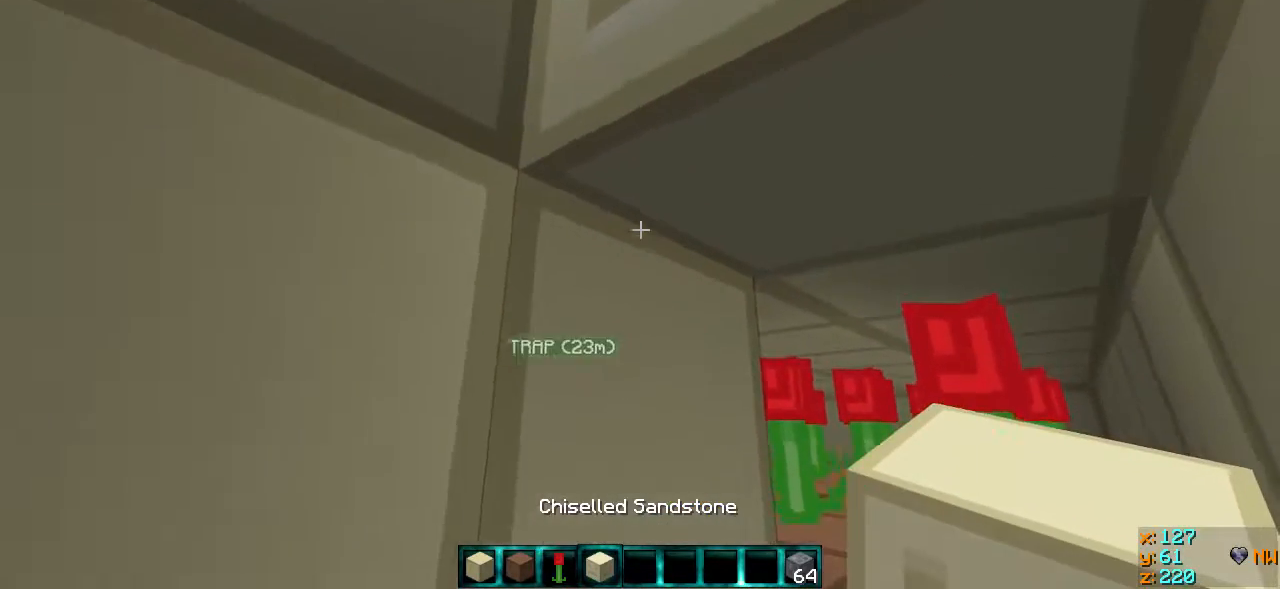
{"keys": ["s"], "events": [[267, "a", "up"]]}
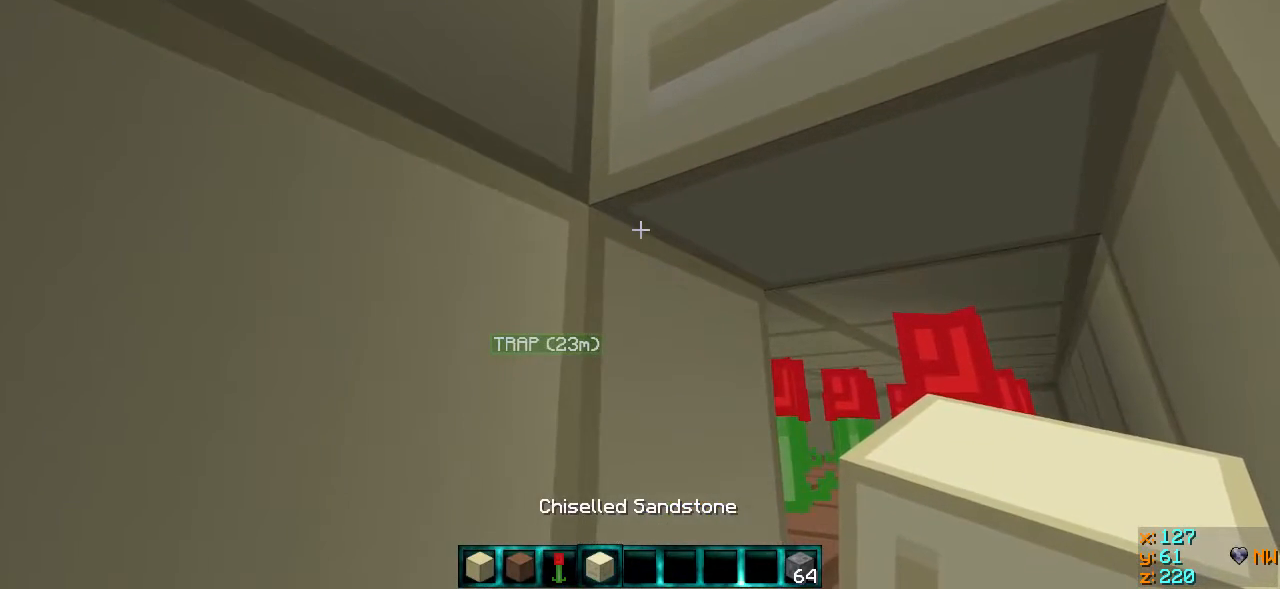
{"keys": [], "events": [[467, "s", "up"]]}